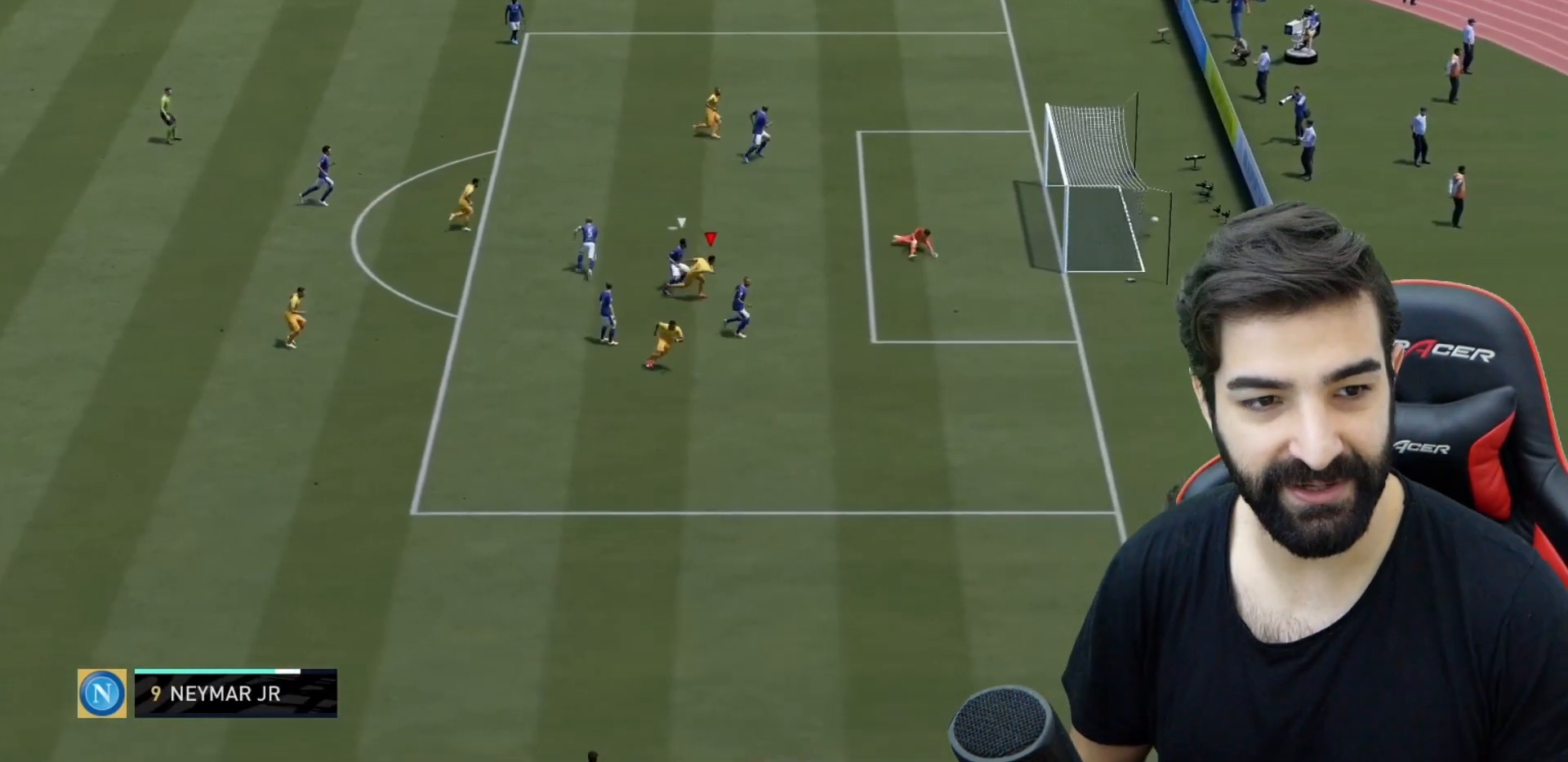
Gameplay with a controller (PlayStation layout); each line is a JSON object with the inputs held at the frame after it. "events" lists button and stick changes between this image and that frame as [ms after this image, input, new state], when the widget could be followed in between. Not read: L3 R3.
{"buttons": ["L1"], "left_stick": "right", "right_stick": "center", "events": [[250, "L2", "down"], [250, "R2", "up"], [300, "L2", "up"], [300, "left_stick", "right"], [450, "L1", "down"]]}
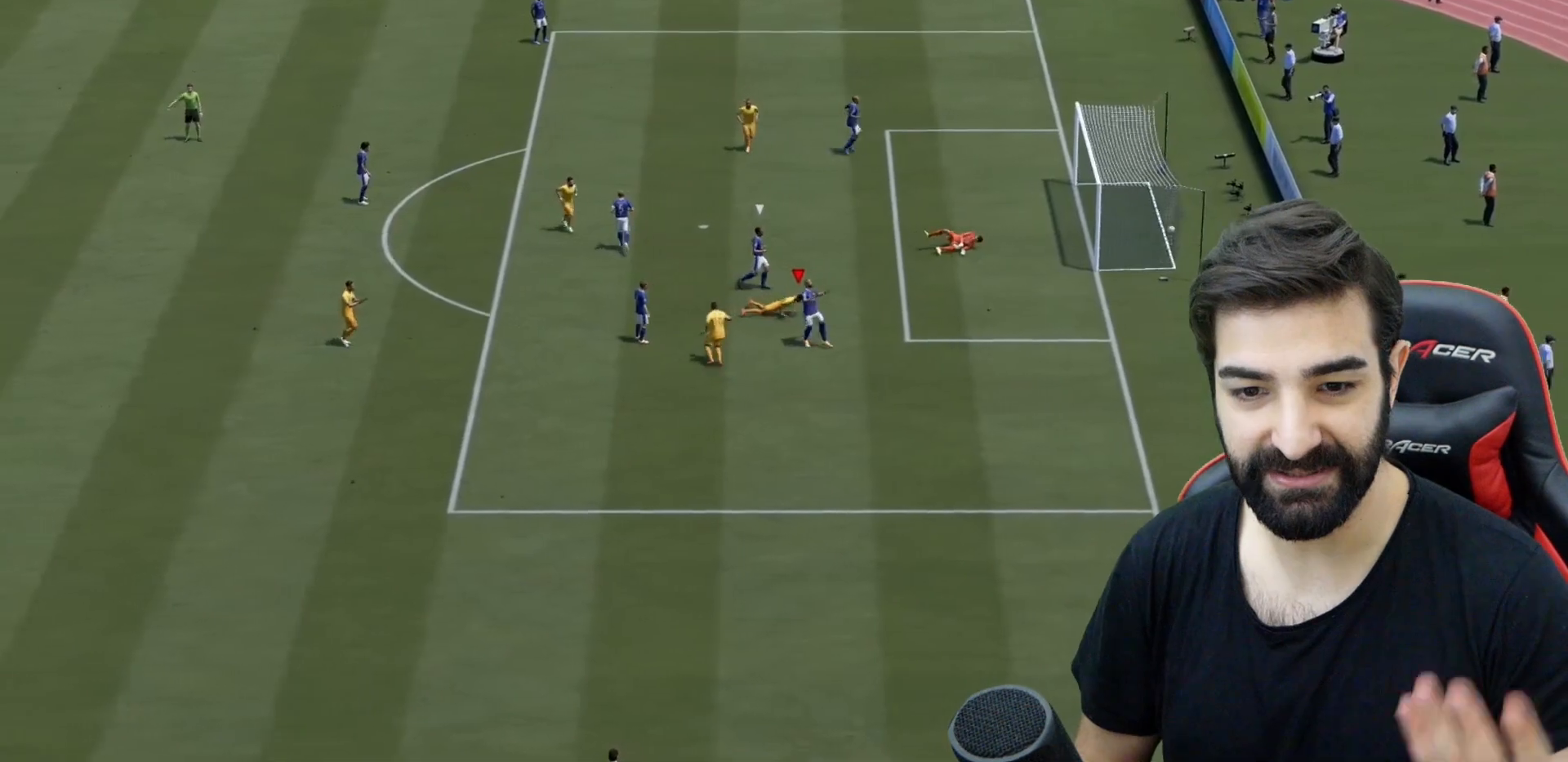
{"buttons": ["L1"], "left_stick": "right", "right_stick": "center", "events": [[84, "L1", "up"], [117, "L1", "down"], [150, "L2", "down"], [217, "L2", "up"], [234, "L1", "up"], [350, "L1", "down"], [417, "L1", "up"], [501, "L1", "down"]]}
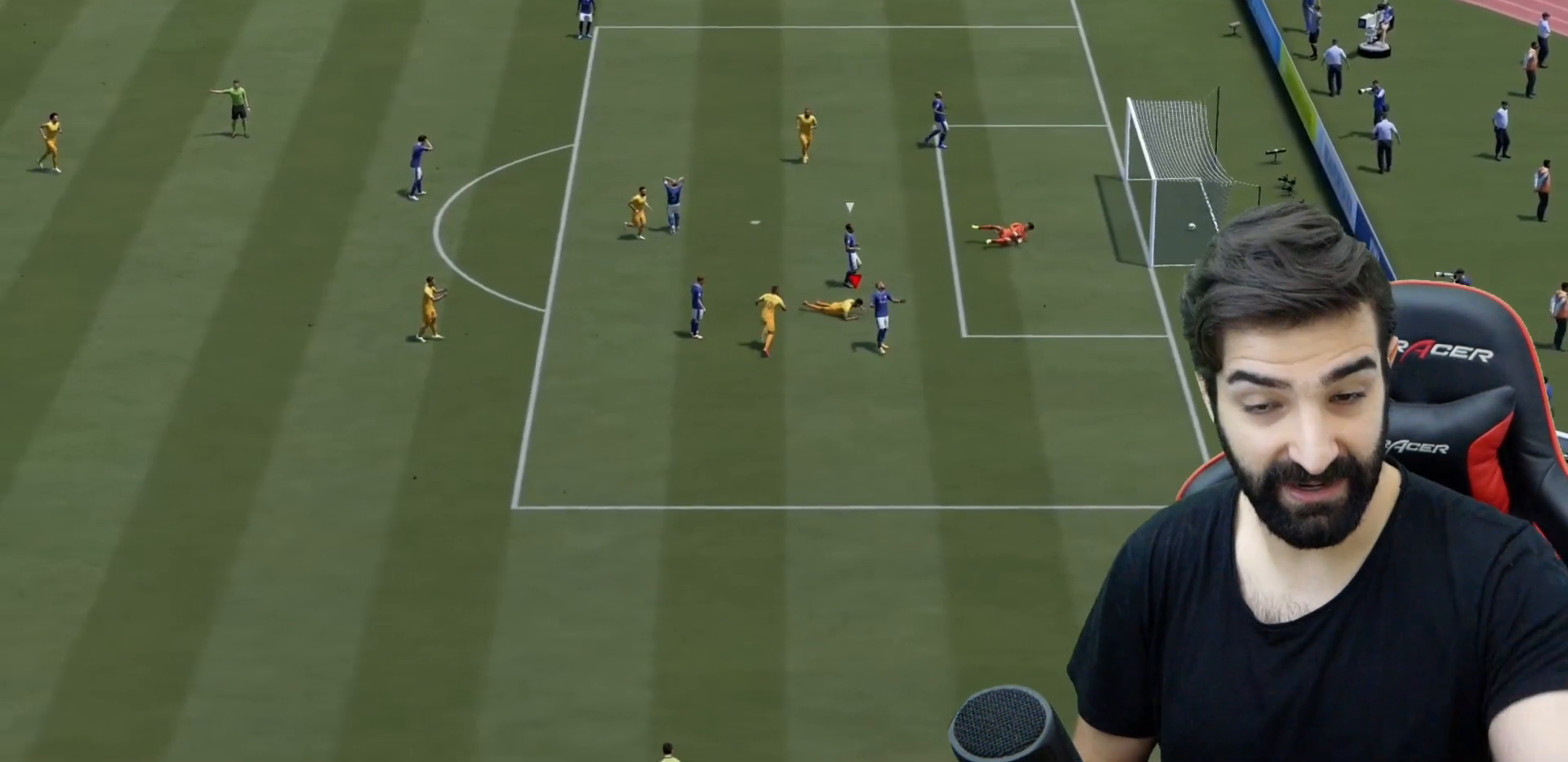
{"buttons": [], "left_stick": "center", "right_stick": "center"}
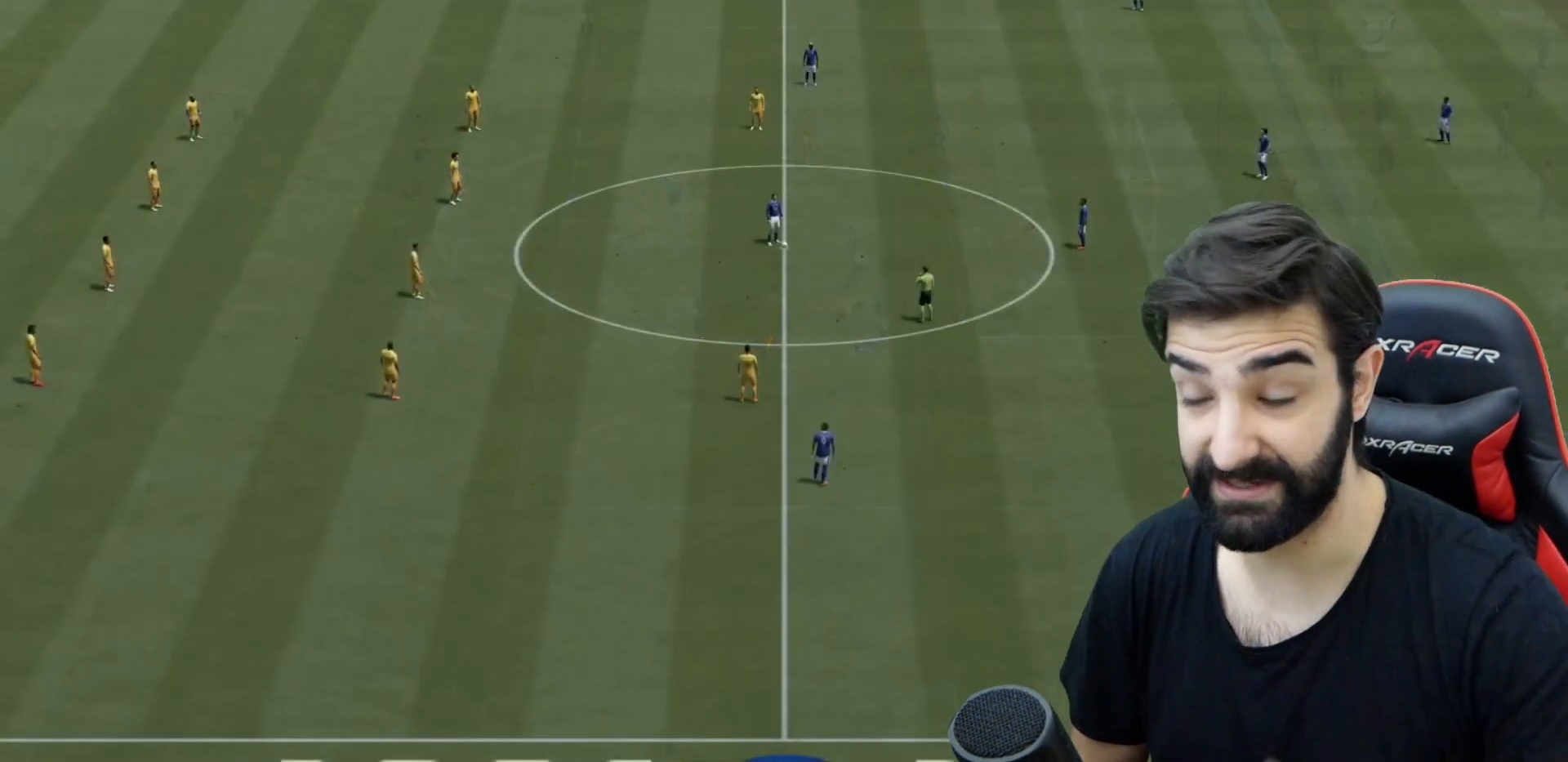
{"buttons": [], "left_stick": "center", "right_stick": "center", "events": [[17, "right_stick", "down-right"], [184, "right_stick", "center"]]}